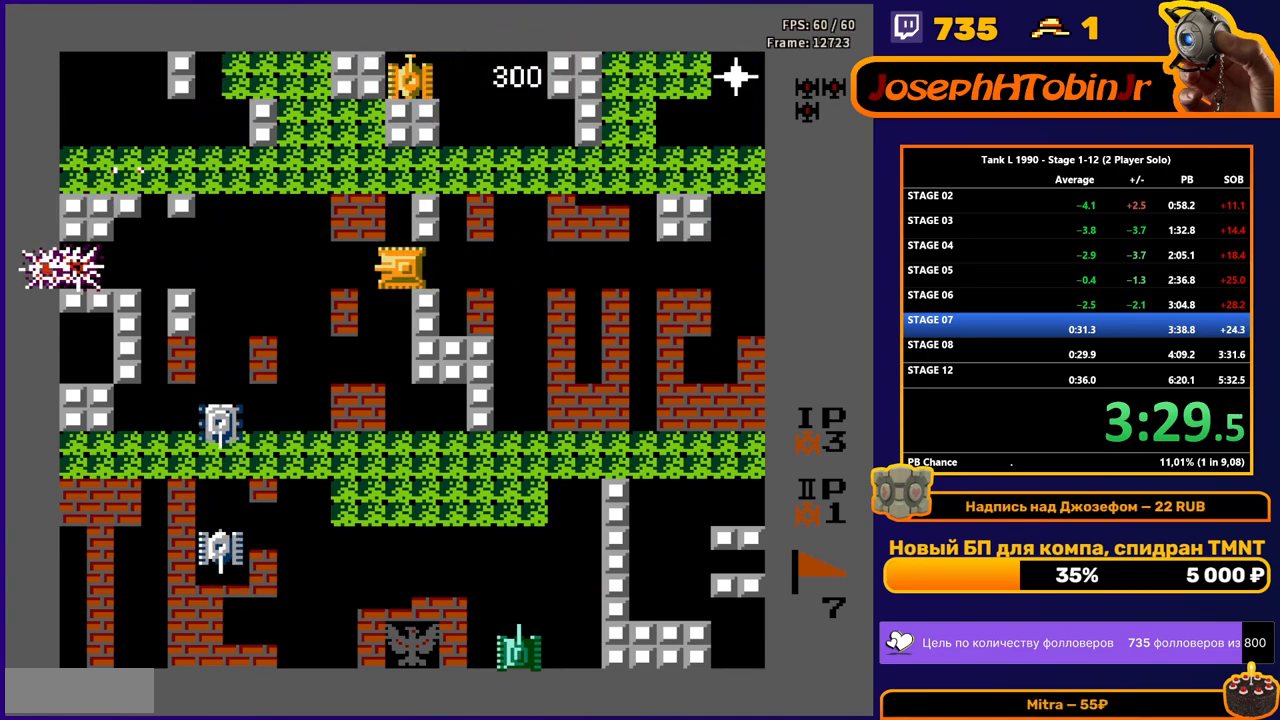
Gameplay with a controller (Nintendo layout); each line is a JSON object with the inputs held at the frame after it. "events" lists button and stick changes between this image and that frame as [ms after this image, input, new state], when the widget could be followed in between. Not read: L3 R3.
{"buttons": ["DPAD_LEFT"], "events": []}
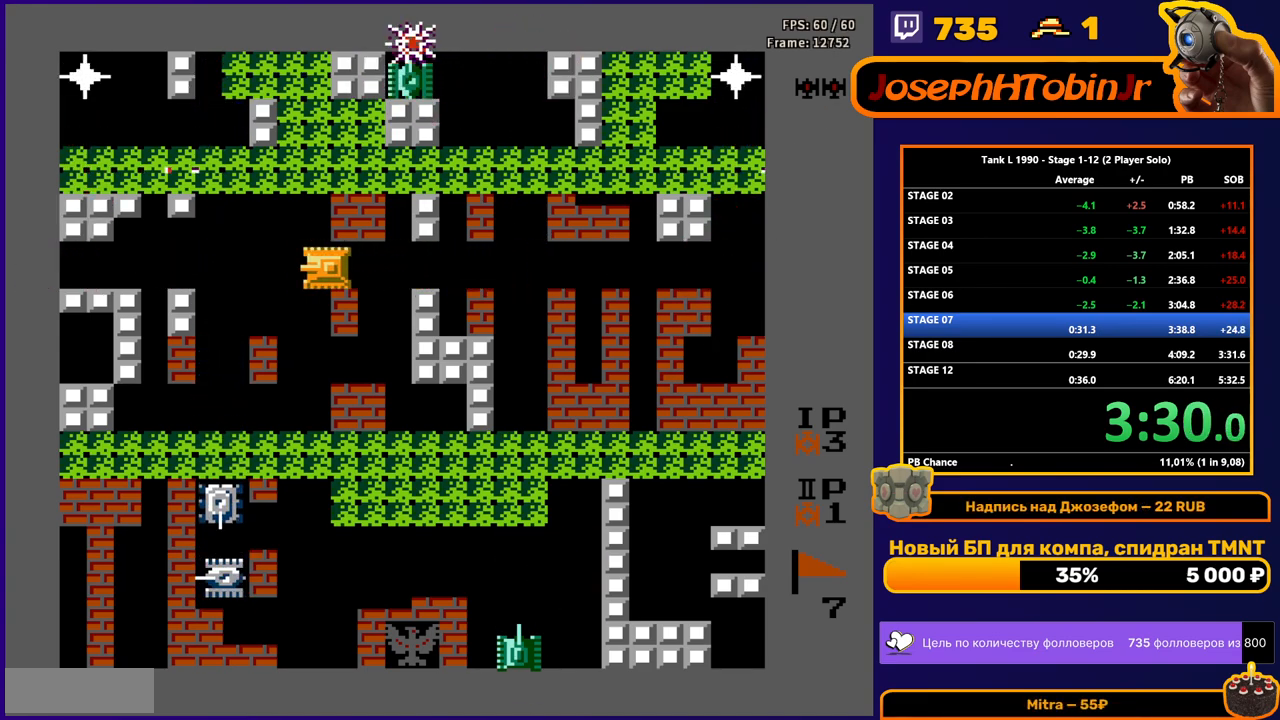
{"buttons": ["DPAD_DOWN"], "events": [[167, "DPAD_DOWN", "down"], [167, "DPAD_LEFT", "up"], [417, "B", "down"], [501, "B", "up"]]}
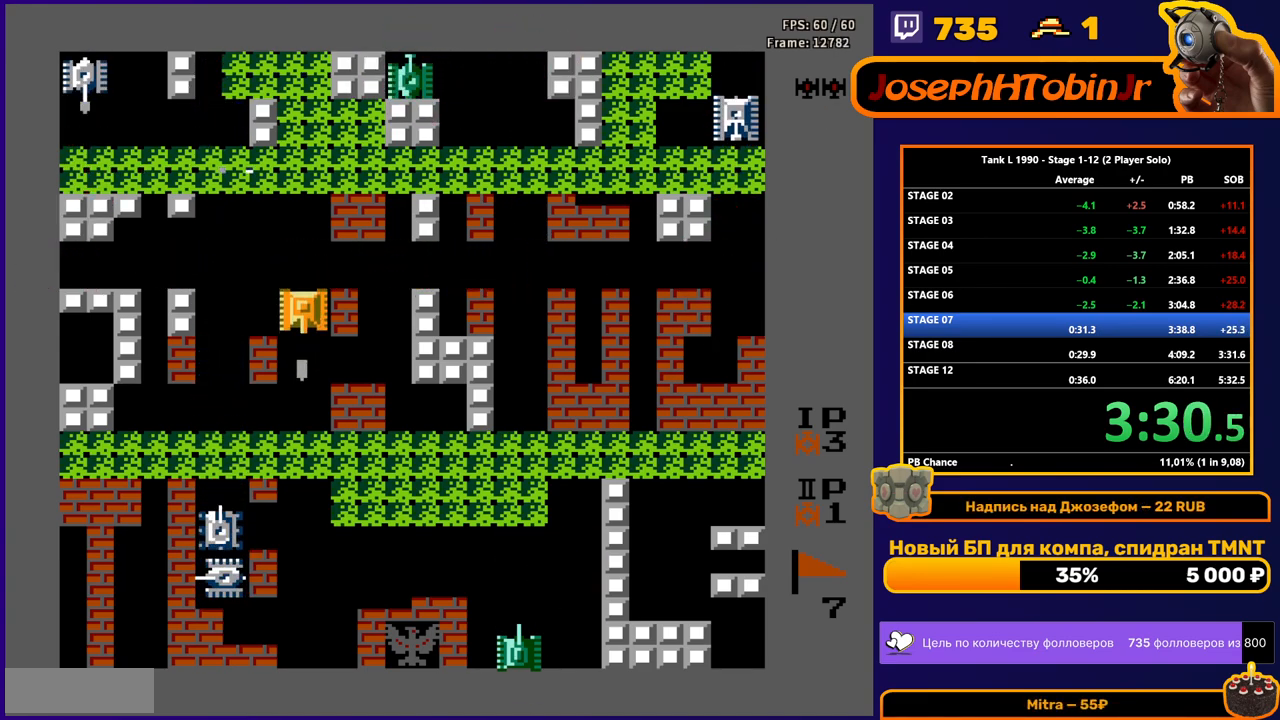
{"buttons": ["B", "DPAD_DOWN"], "events": [[400, "B", "down"]]}
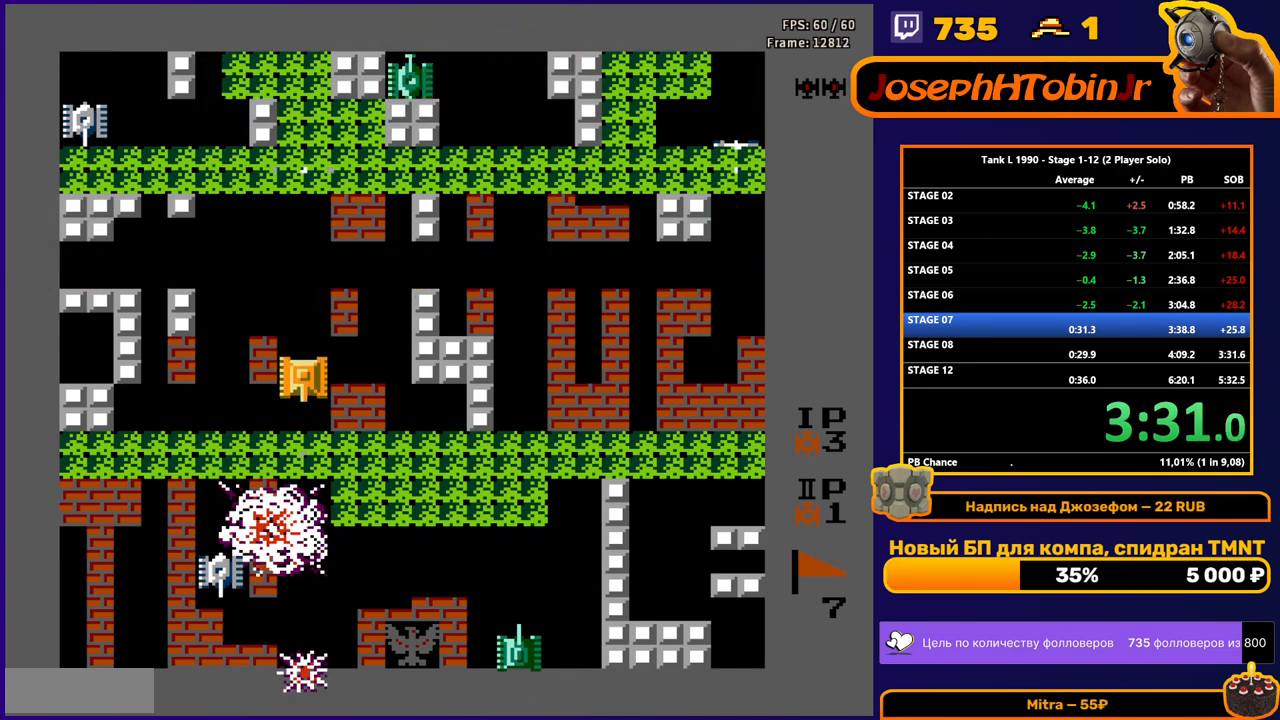
{"buttons": ["DPAD_LEFT"], "events": [[167, "B", "up"], [250, "DPAD_DOWN", "up"], [350, "DPAD_LEFT", "down"]]}
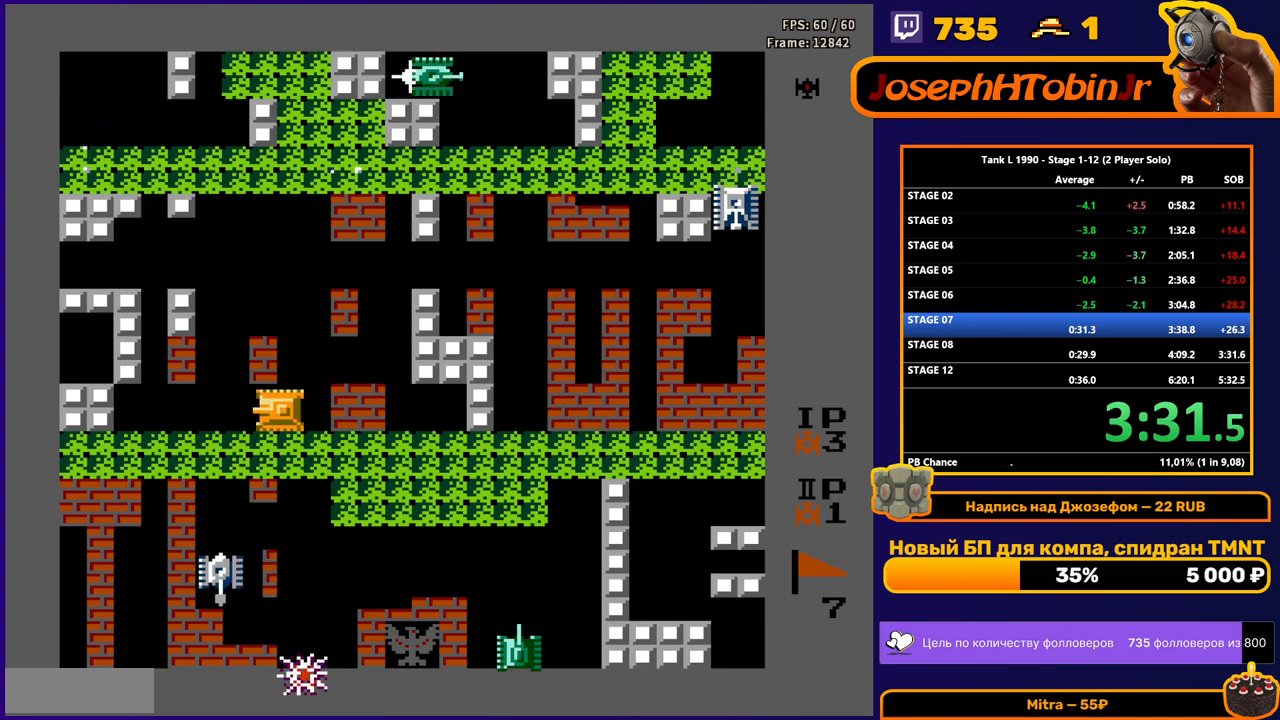
{"buttons": ["B", "DPAD_UP"], "events": [[317, "DPAD_DOWN", "down"], [317, "DPAD_LEFT", "up"], [383, "B", "down"], [467, "DPAD_DOWN", "up"], [500, "DPAD_UP", "down"]]}
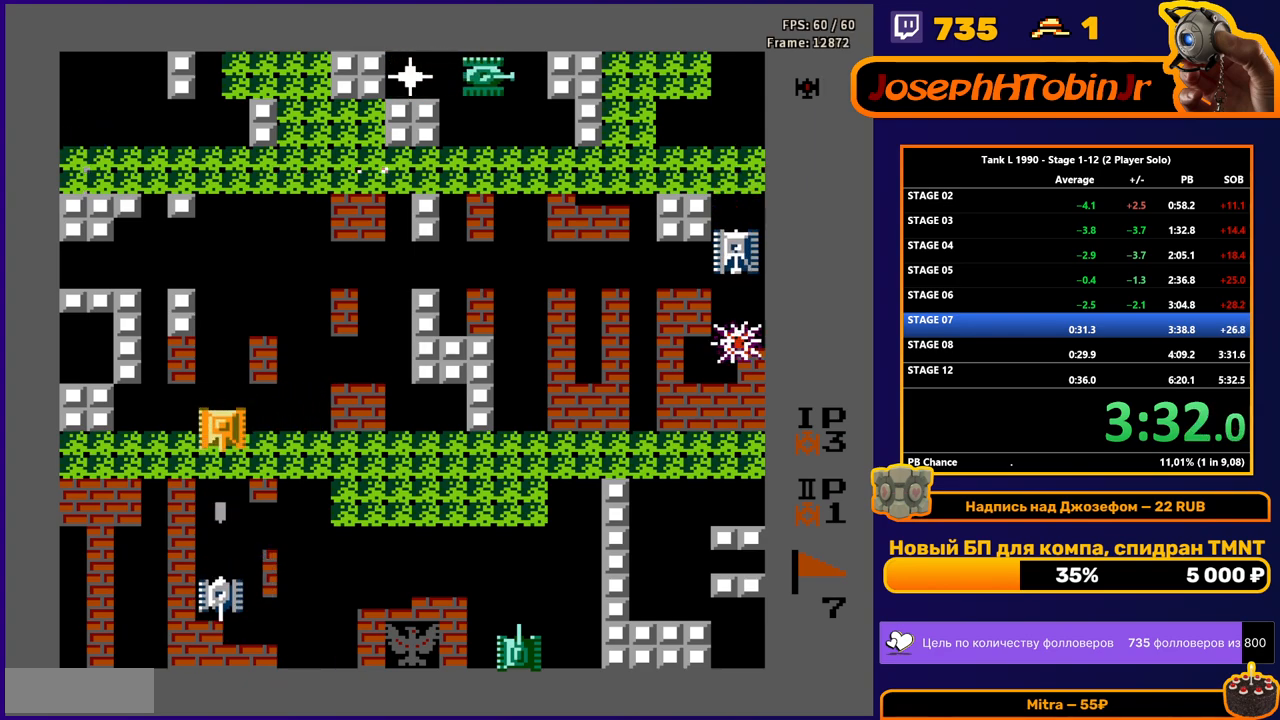
{"buttons": ["DPAD_UP"], "events": [[50, "B", "up"]]}
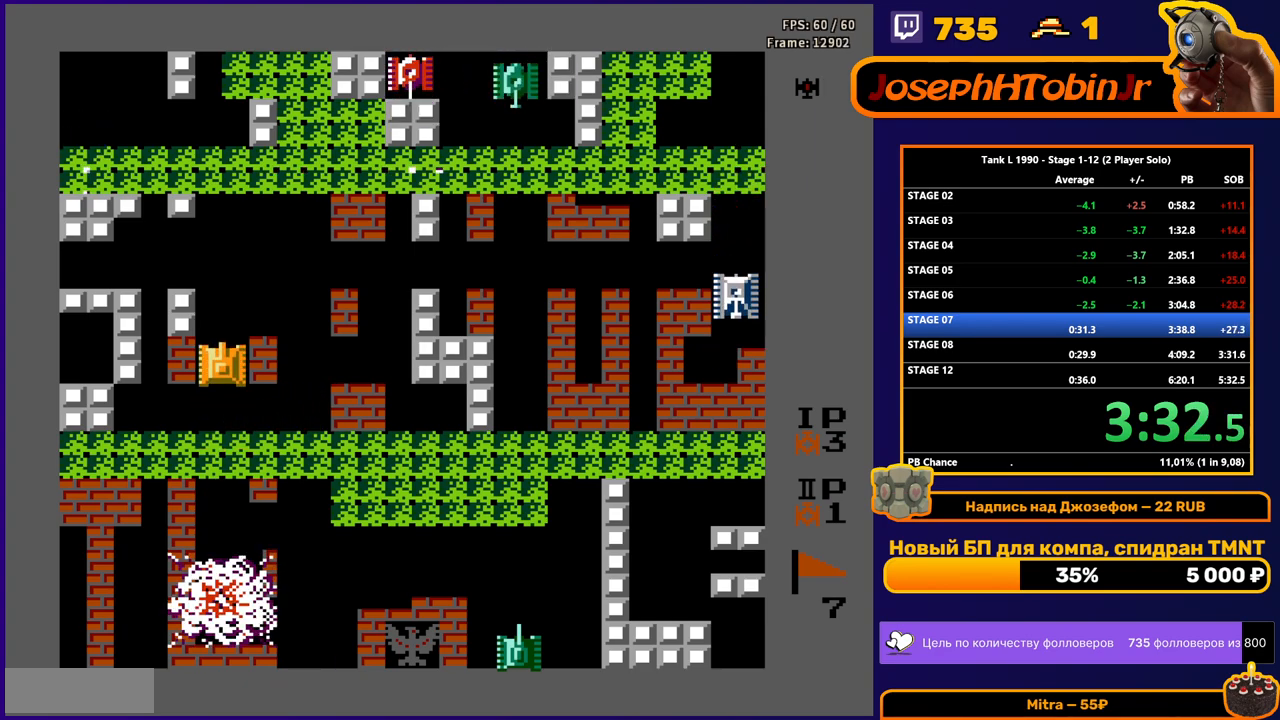
{"buttons": ["B", "DPAD_RIGHT"], "events": [[367, "B", "down"], [367, "DPAD_RIGHT", "down"], [367, "DPAD_UP", "up"]]}
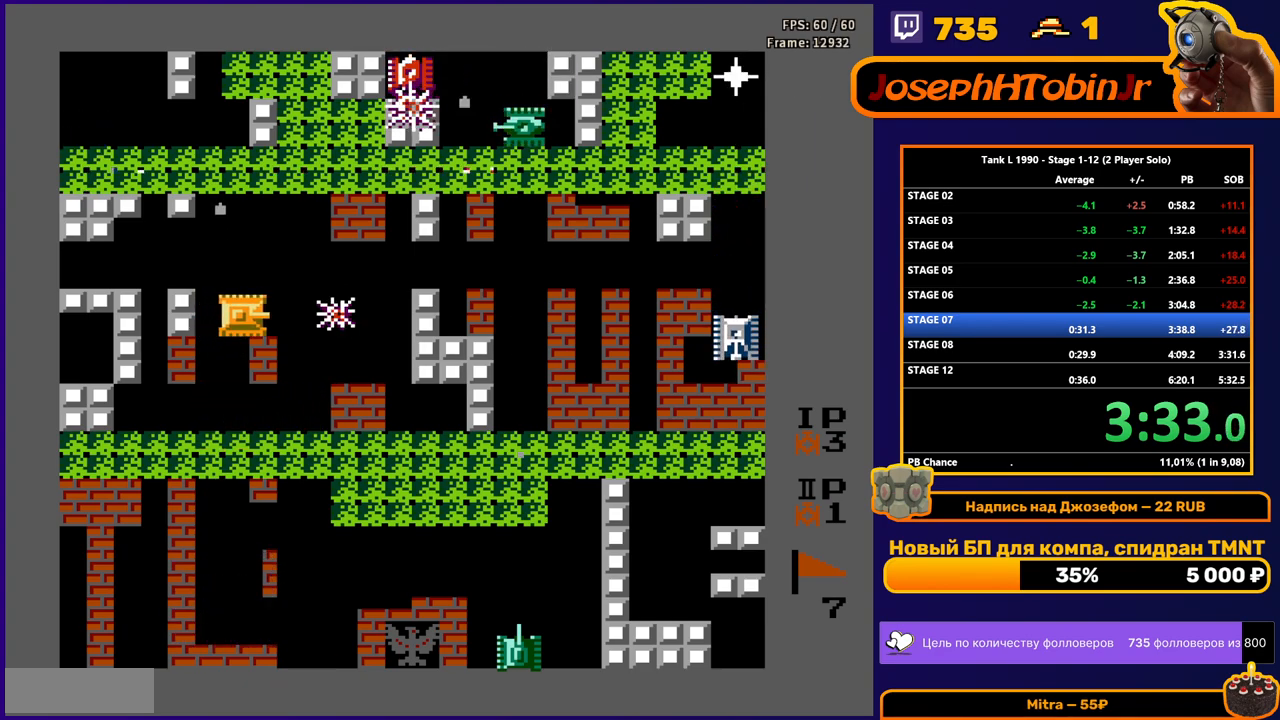
{"buttons": ["B", "DPAD_RIGHT"], "events": []}
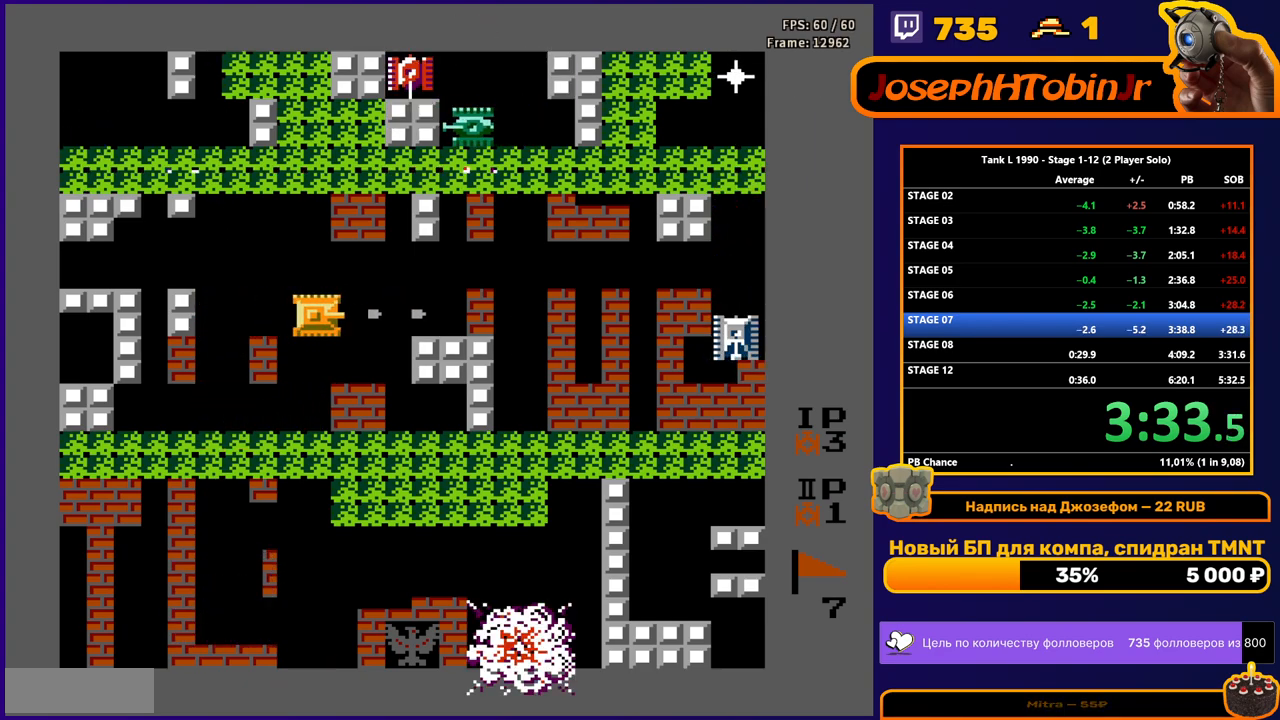
{"buttons": ["B", "DPAD_RIGHT"], "events": []}
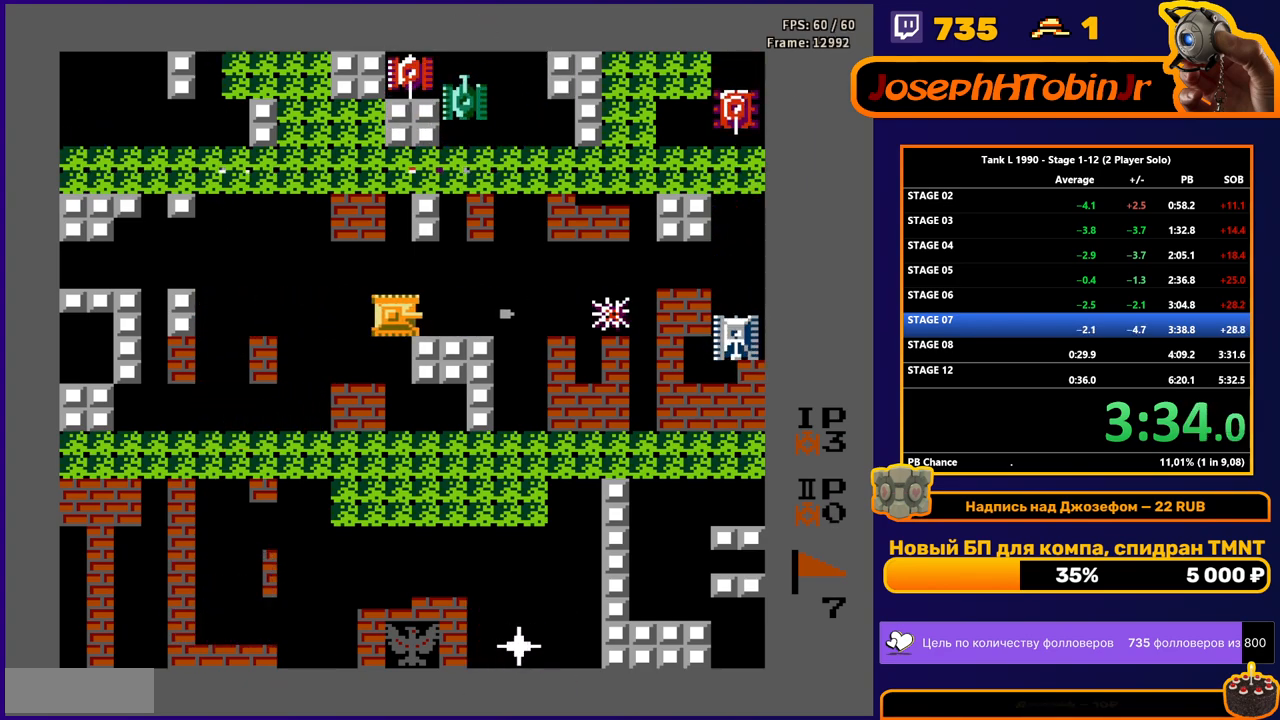
{"buttons": ["B", "DPAD_RIGHT"], "events": []}
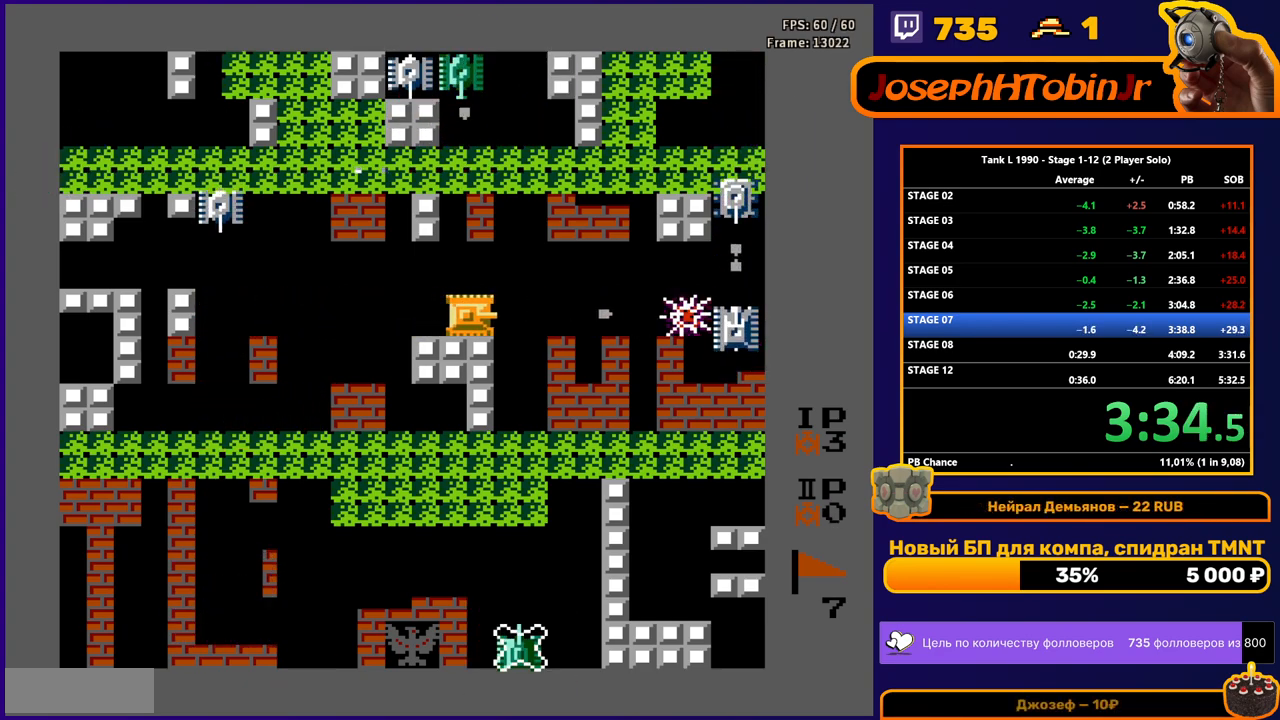
{"buttons": ["B"], "events": [[83, "B", "up"], [350, "DPAD_RIGHT", "up"], [350, "DPAD_UP", "down"], [383, "B", "down"], [467, "DPAD_UP", "up"]]}
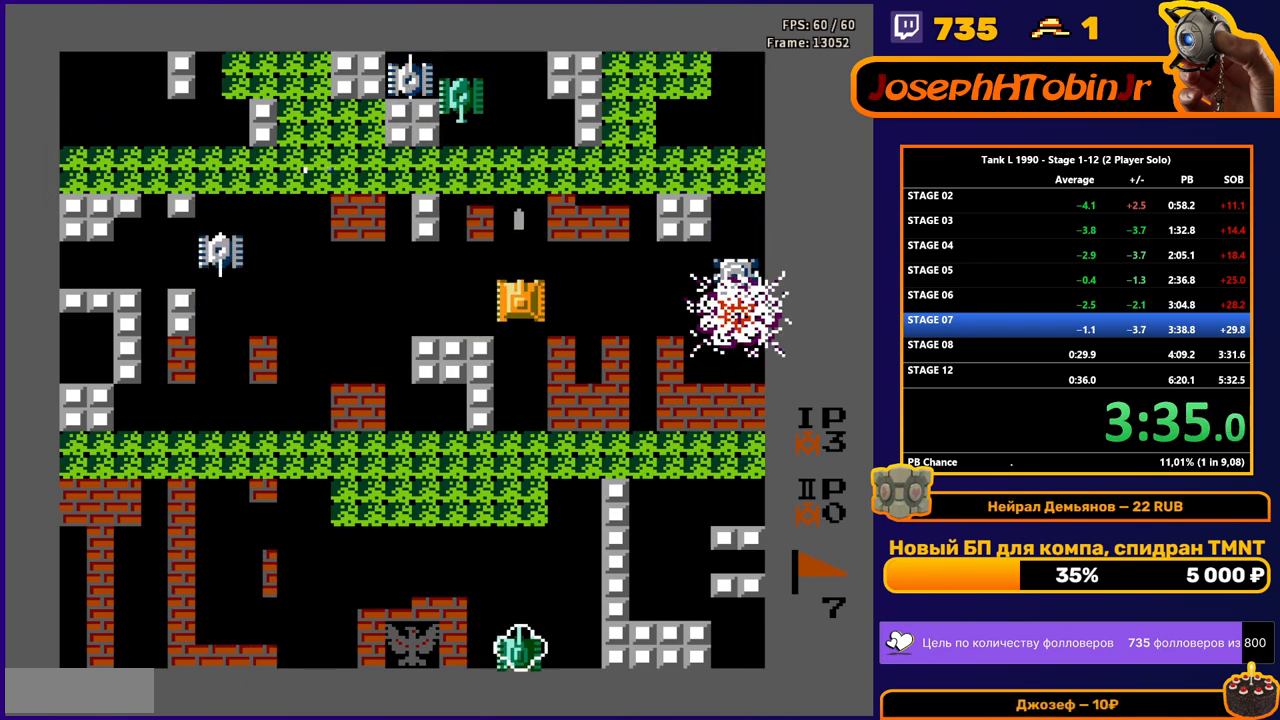
{"buttons": ["B"], "events": [[100, "DPAD_DOWN", "down"], [150, "B", "up"], [217, "DPAD_DOWN", "up"], [217, "DPAD_RIGHT", "down"], [267, "B", "down"], [350, "DPAD_RIGHT", "up"]]}
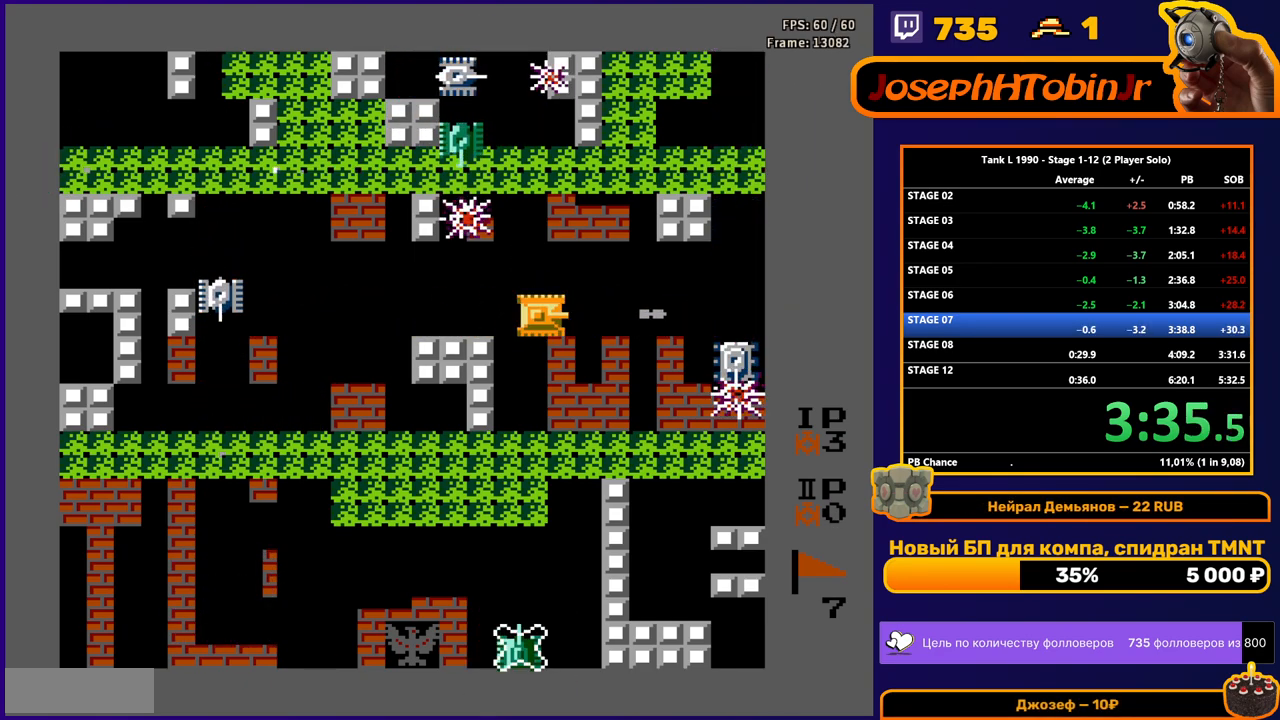
{"buttons": ["B", "DPAD_RIGHT"], "events": [[50, "DPAD_LEFT", "down"], [83, "B", "up"], [216, "DPAD_DOWN", "down"], [216, "DPAD_LEFT", "up"], [367, "DPAD_DOWN", "up"], [367, "DPAD_RIGHT", "down"], [400, "B", "down"]]}
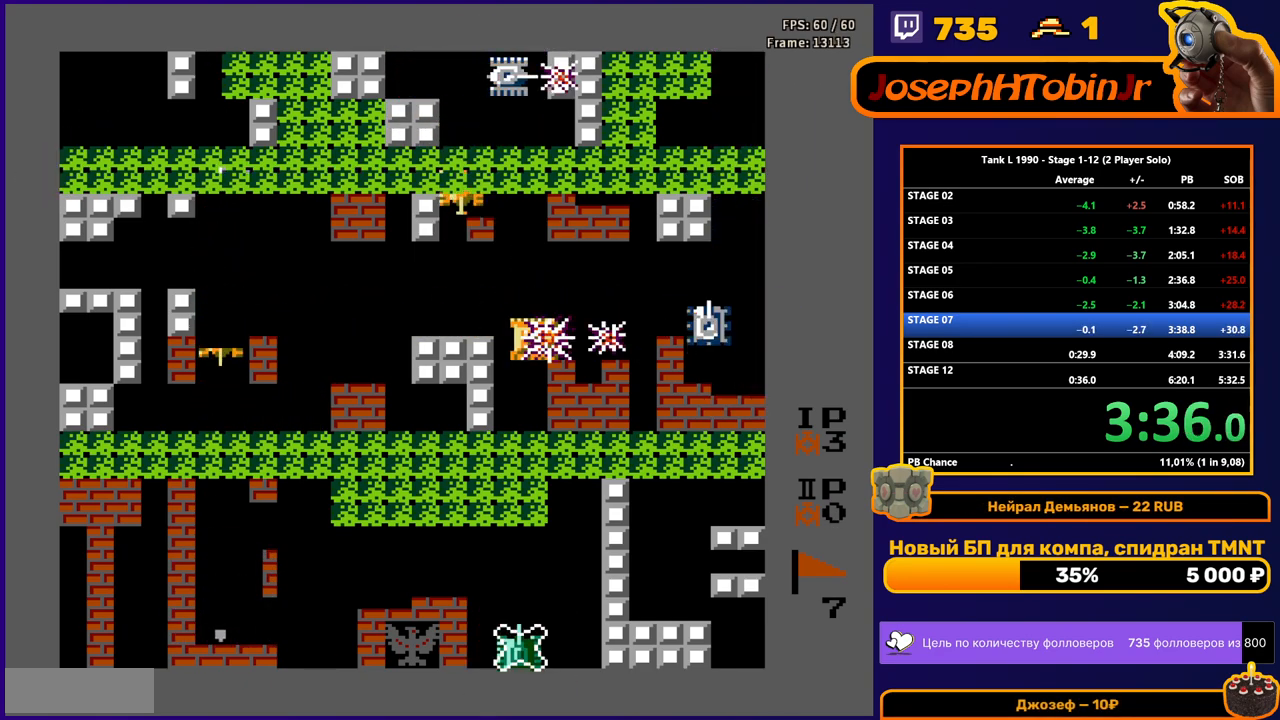
{"buttons": ["DPAD_UP"], "events": [[167, "DPAD_RIGHT", "up"], [267, "B", "up"], [267, "DPAD_UP", "down"]]}
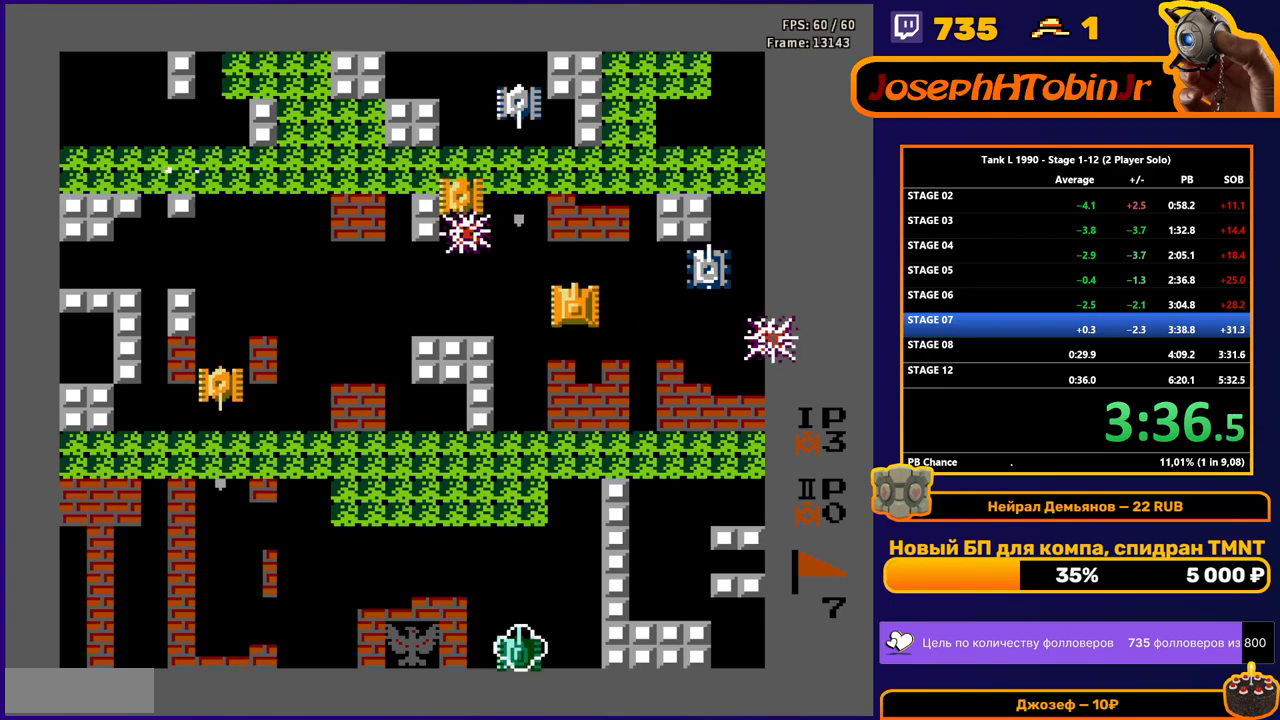
{"buttons": ["B"], "events": [[33, "DPAD_UP", "up"], [50, "DPAD_RIGHT", "down"], [283, "DPAD_RIGHT", "up"], [283, "DPAD_UP", "down"], [417, "DPAD_RIGHT", "down"], [433, "B", "down"], [433, "DPAD_UP", "up"], [500, "DPAD_RIGHT", "up"]]}
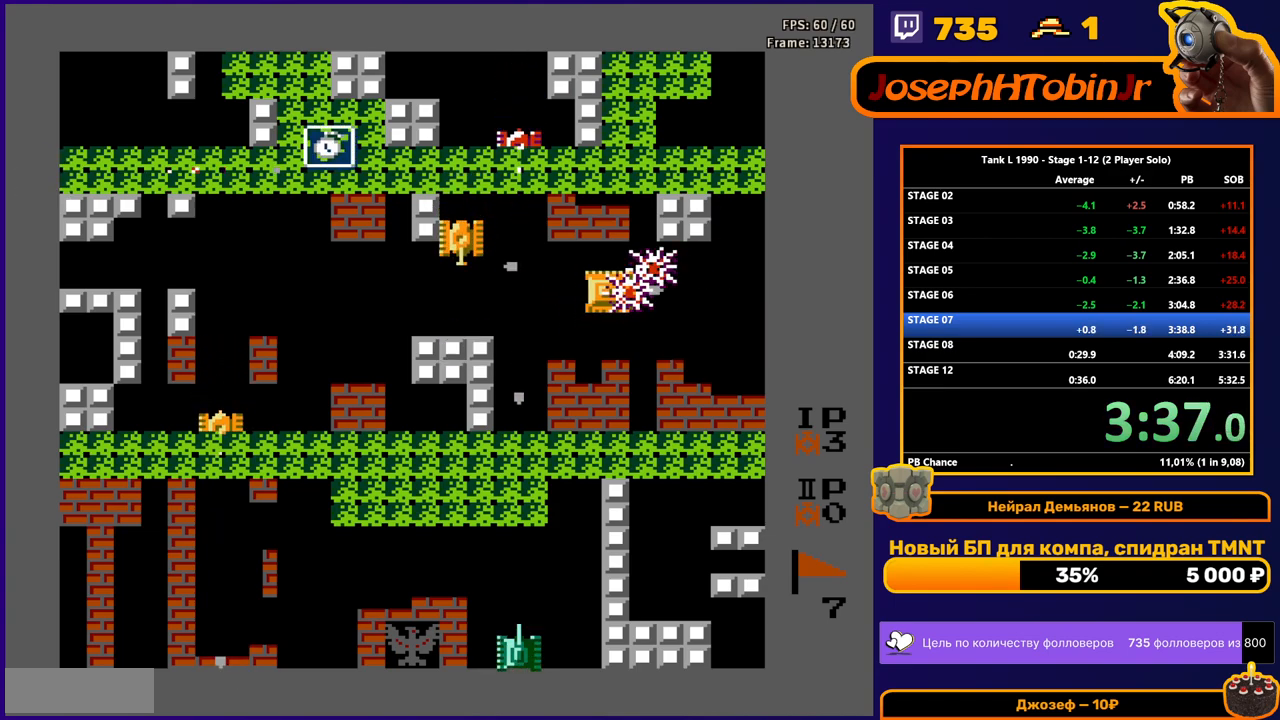
{"buttons": ["B"], "events": [[167, "B", "up"], [234, "DPAD_LEFT", "down"], [350, "B", "down"], [401, "DPAD_LEFT", "up"]]}
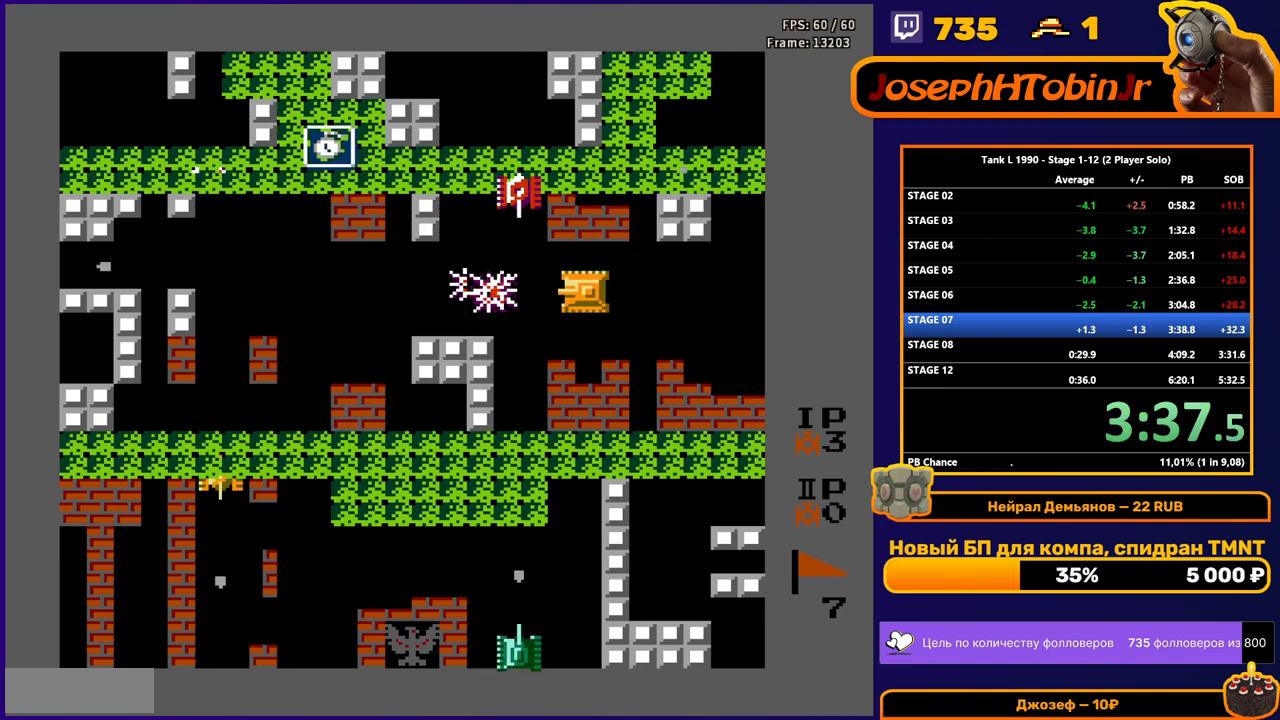
{"buttons": ["B", "DPAD_LEFT"], "events": [[183, "B", "up"], [200, "DPAD_UP", "down"], [450, "DPAD_UP", "up"], [467, "DPAD_LEFT", "down"], [483, "B", "down"]]}
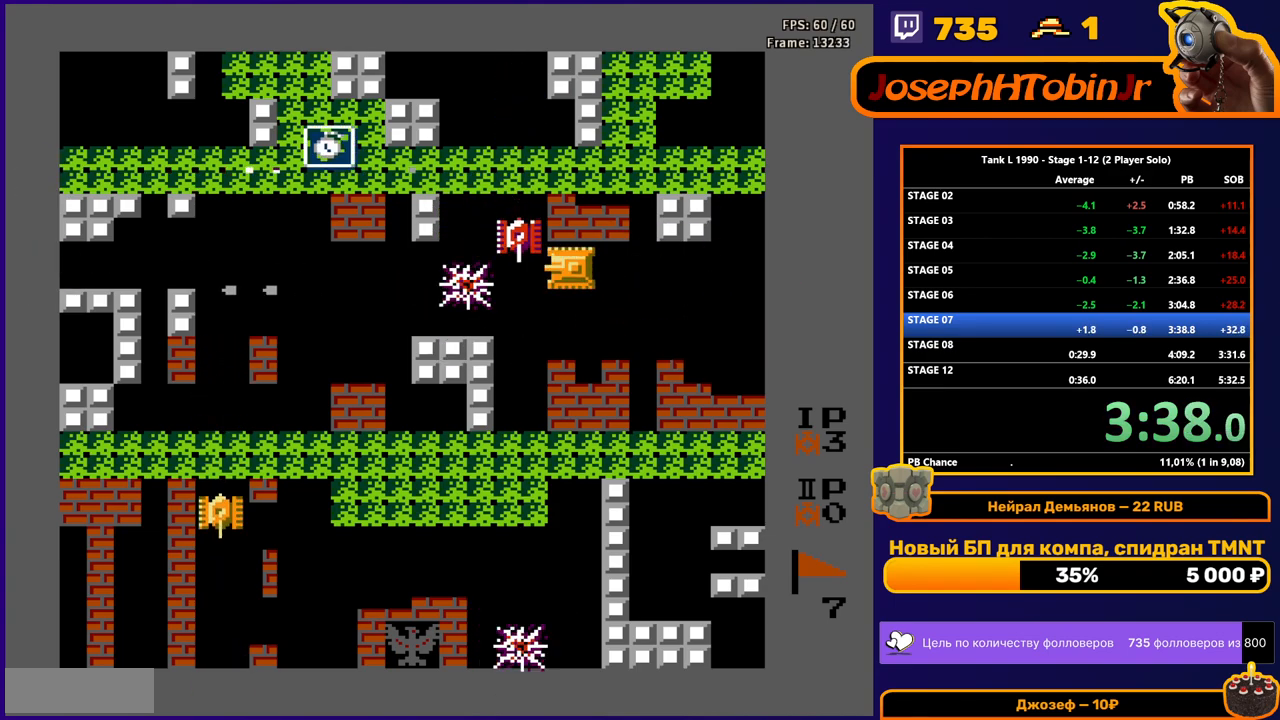
{"buttons": ["DPAD_LEFT"], "events": [[434, "B", "up"]]}
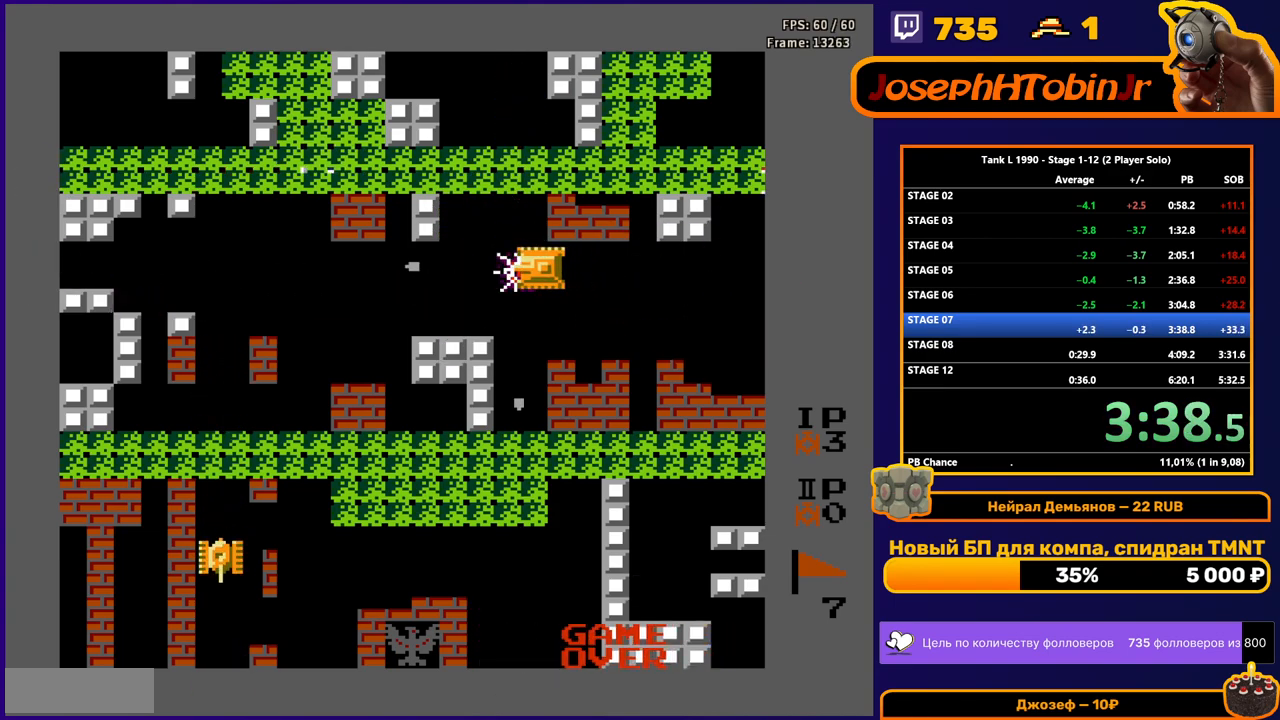
{"buttons": ["DPAD_LEFT"], "events": []}
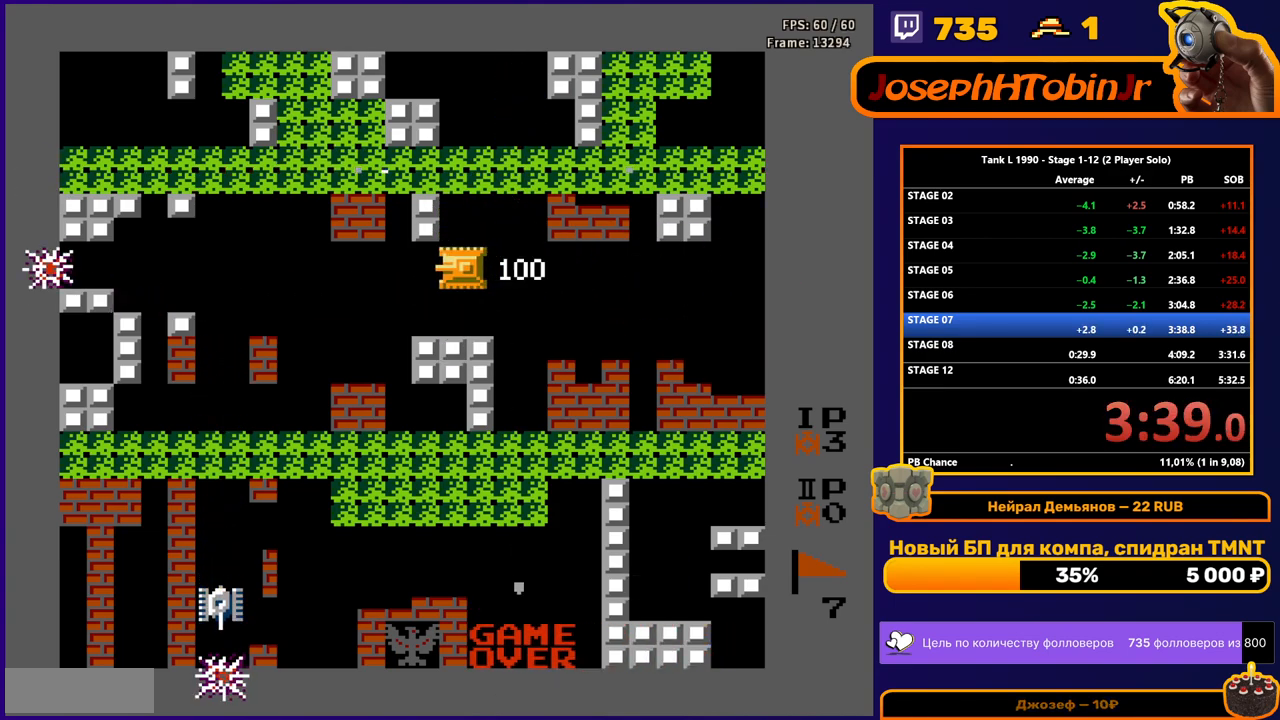
{"buttons": ["B"], "events": [[184, "DPAD_UP", "down"], [200, "DPAD_LEFT", "up"], [217, "B", "down"], [284, "DPAD_UP", "up"]]}
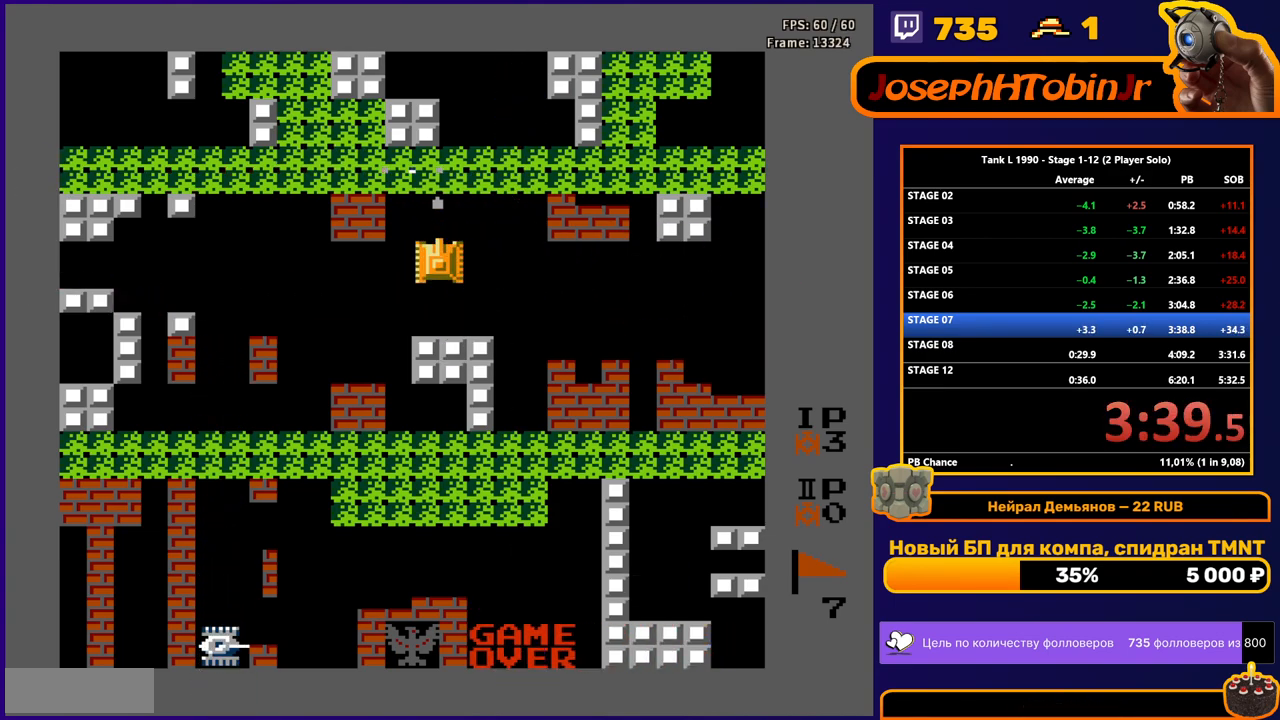
{"buttons": ["B", "DPAD_LEFT"], "events": [[450, "DPAD_LEFT", "down"]]}
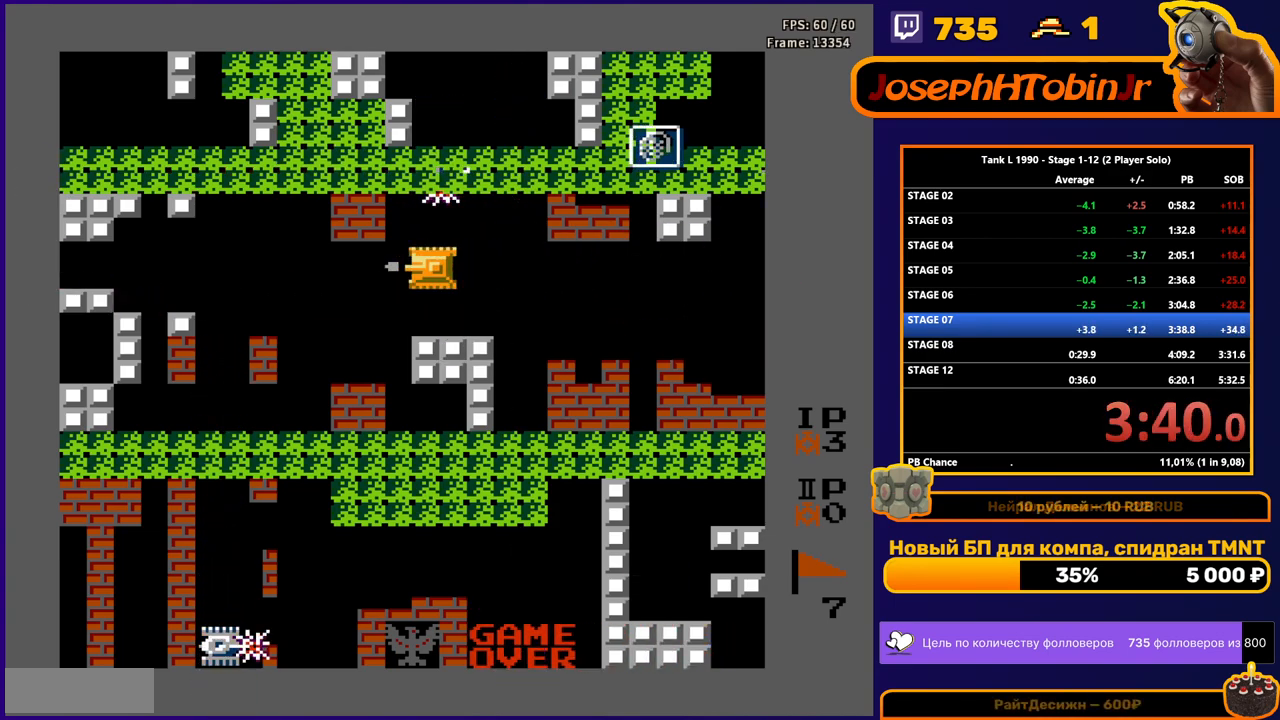
{"buttons": ["B", "DPAD_UP"], "events": [[33, "B", "up"], [300, "DPAD_LEFT", "up"], [300, "DPAD_UP", "down"], [484, "B", "down"]]}
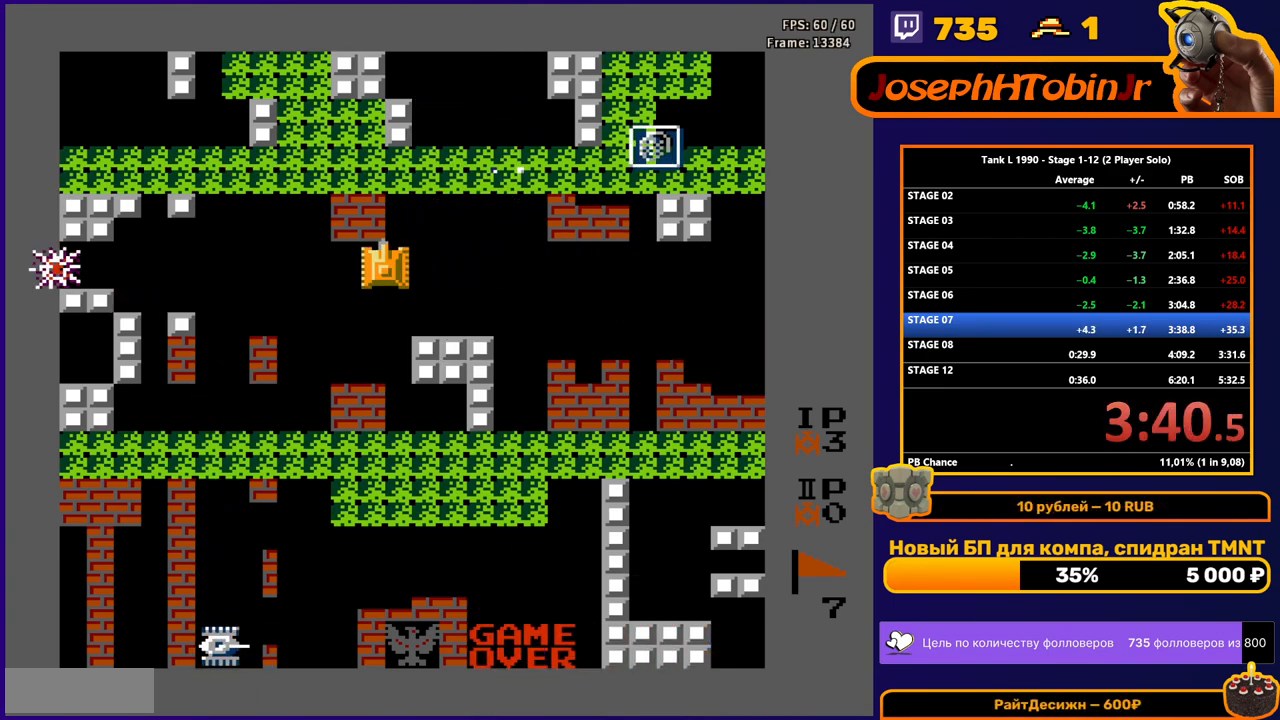
{"buttons": ["DPAD_UP"], "events": [[317, "B", "up"]]}
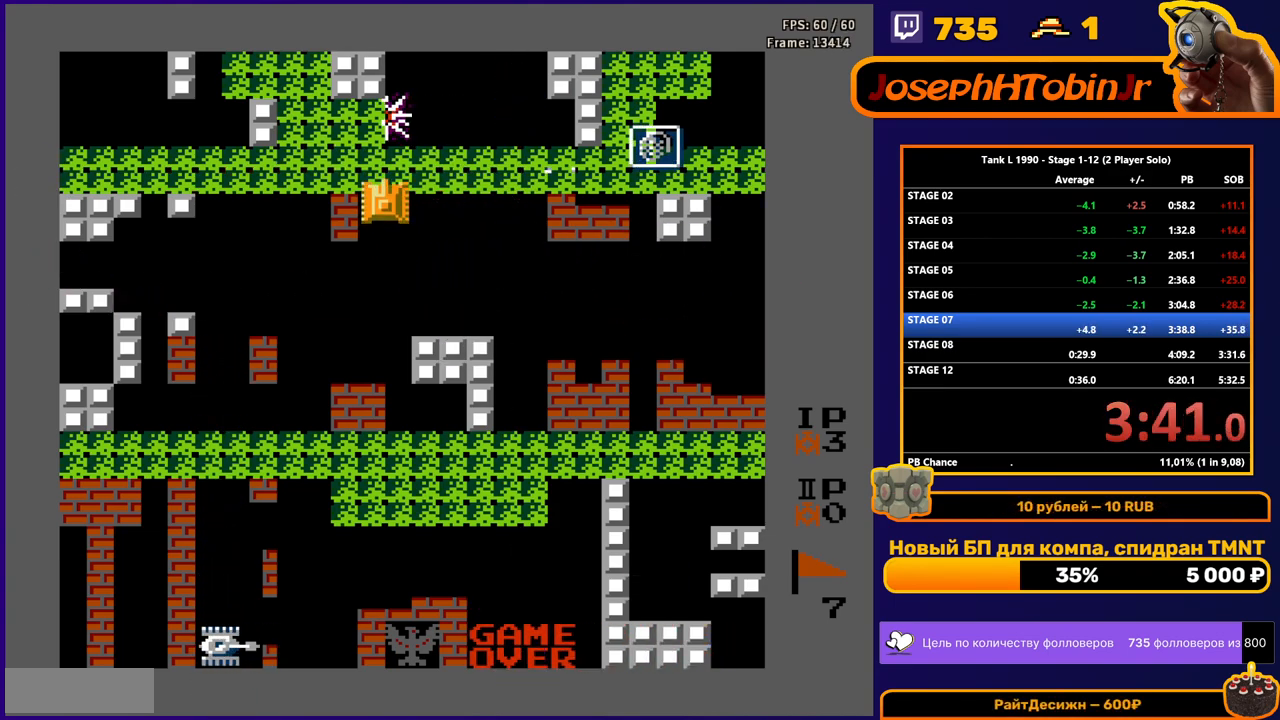
{"buttons": ["DPAD_LEFT"], "events": [[150, "DPAD_RIGHT", "down"], [167, "DPAD_UP", "up"], [184, "B", "down"], [234, "DPAD_RIGHT", "up"], [284, "DPAD_LEFT", "down"], [367, "B", "up"]]}
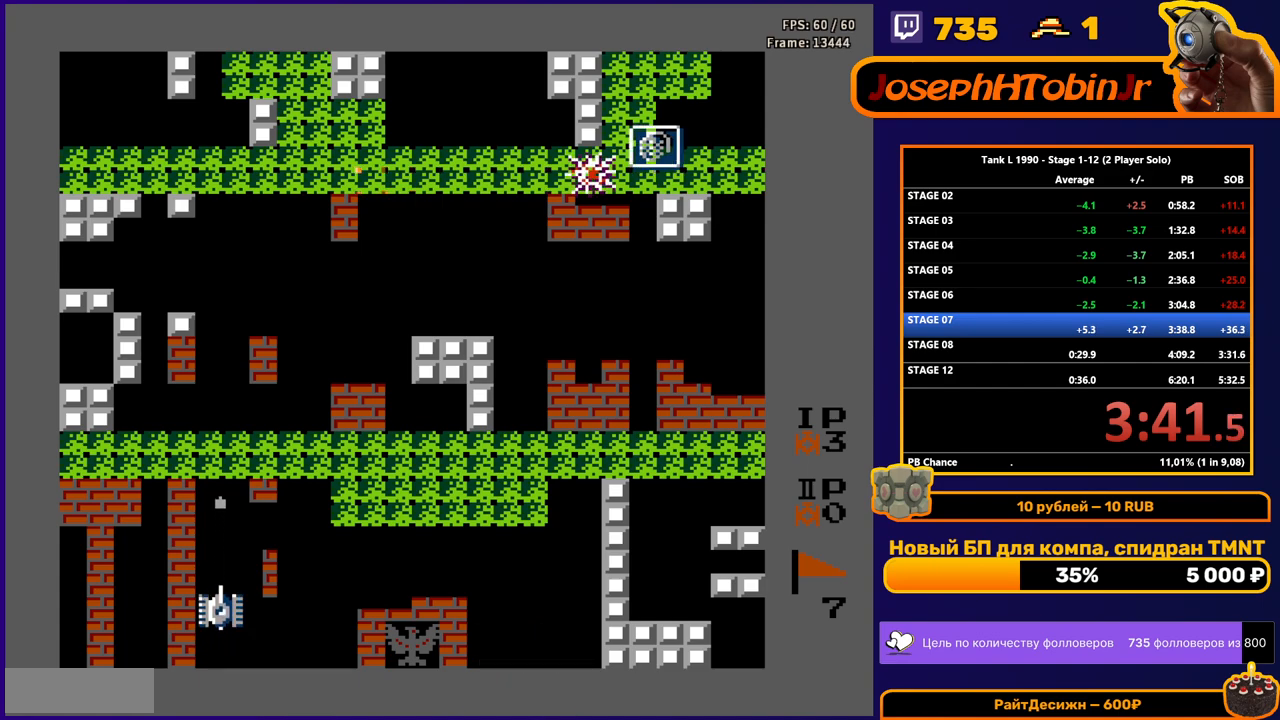
{"buttons": ["DPAD_LEFT"], "events": []}
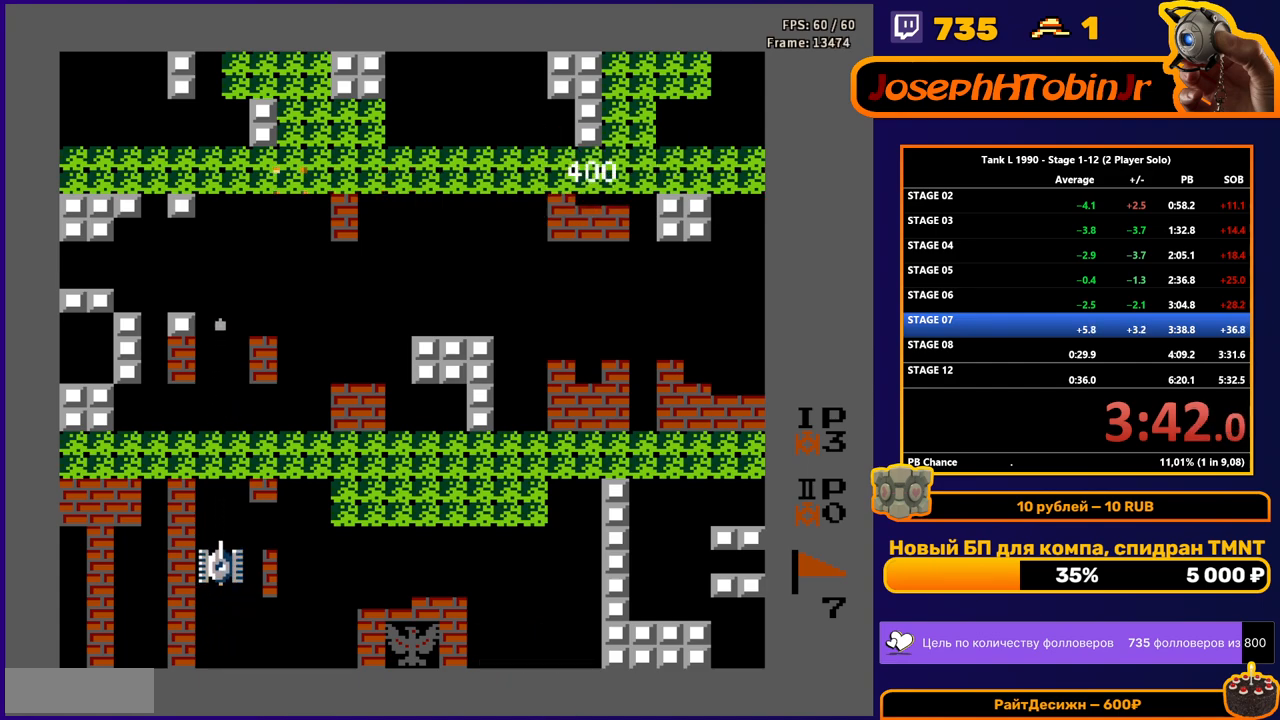
{"buttons": ["DPAD_LEFT"], "events": [[100, "DPAD_LEFT", "up"], [200, "DPAD_RIGHT", "down"], [267, "DPAD_RIGHT", "up"], [367, "DPAD_LEFT", "down"]]}
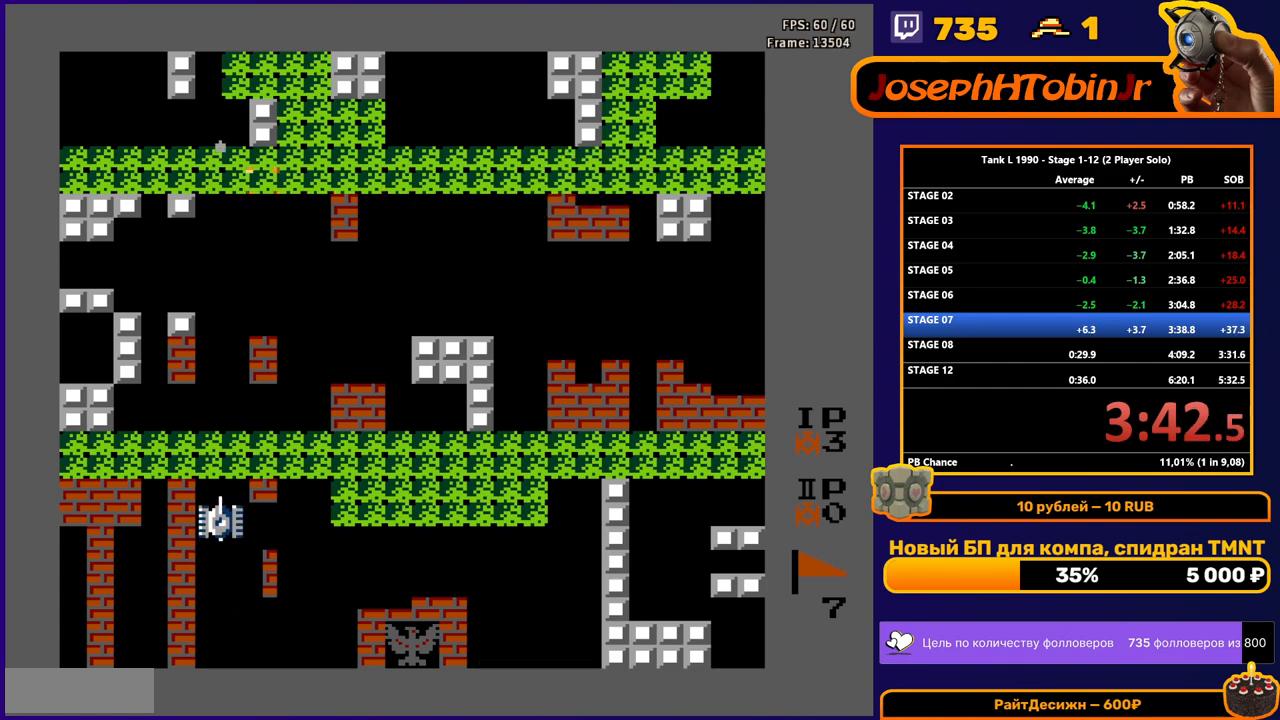
{"buttons": ["B", "DPAD_DOWN"], "events": [[250, "DPAD_DOWN", "down"], [267, "DPAD_LEFT", "up"], [283, "B", "down"]]}
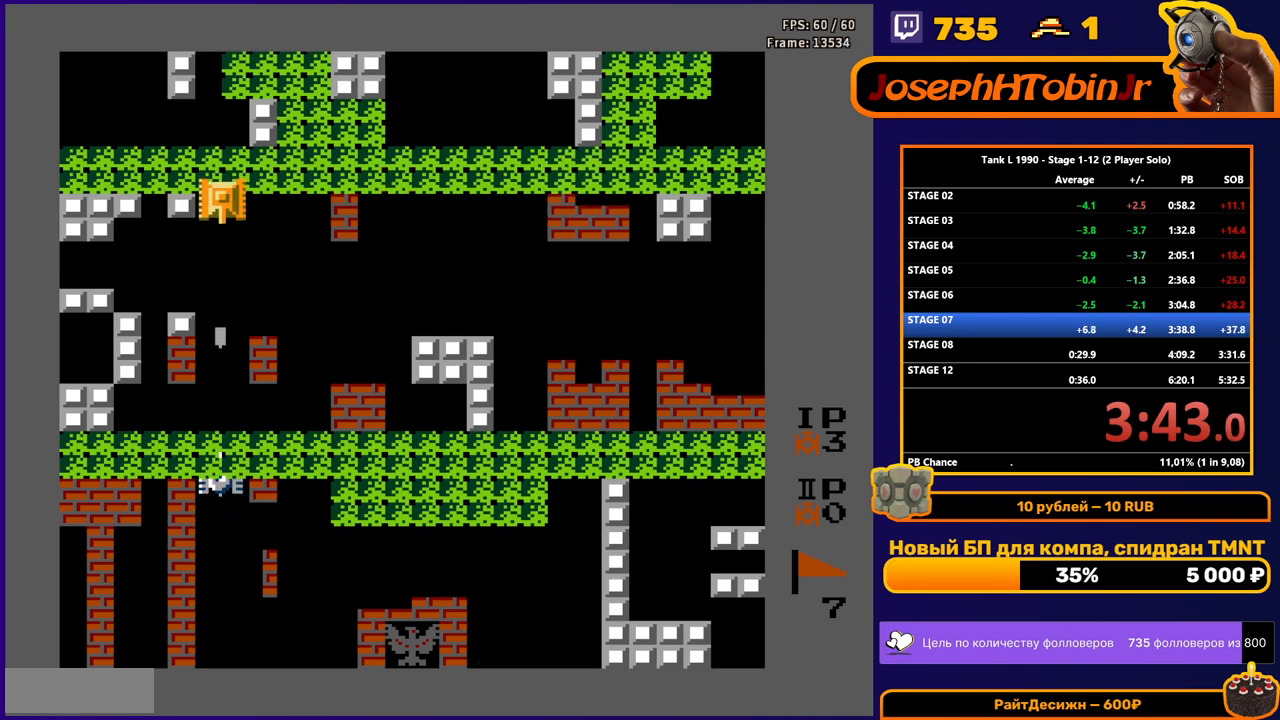
{"buttons": ["B", "DPAD_DOWN"], "events": []}
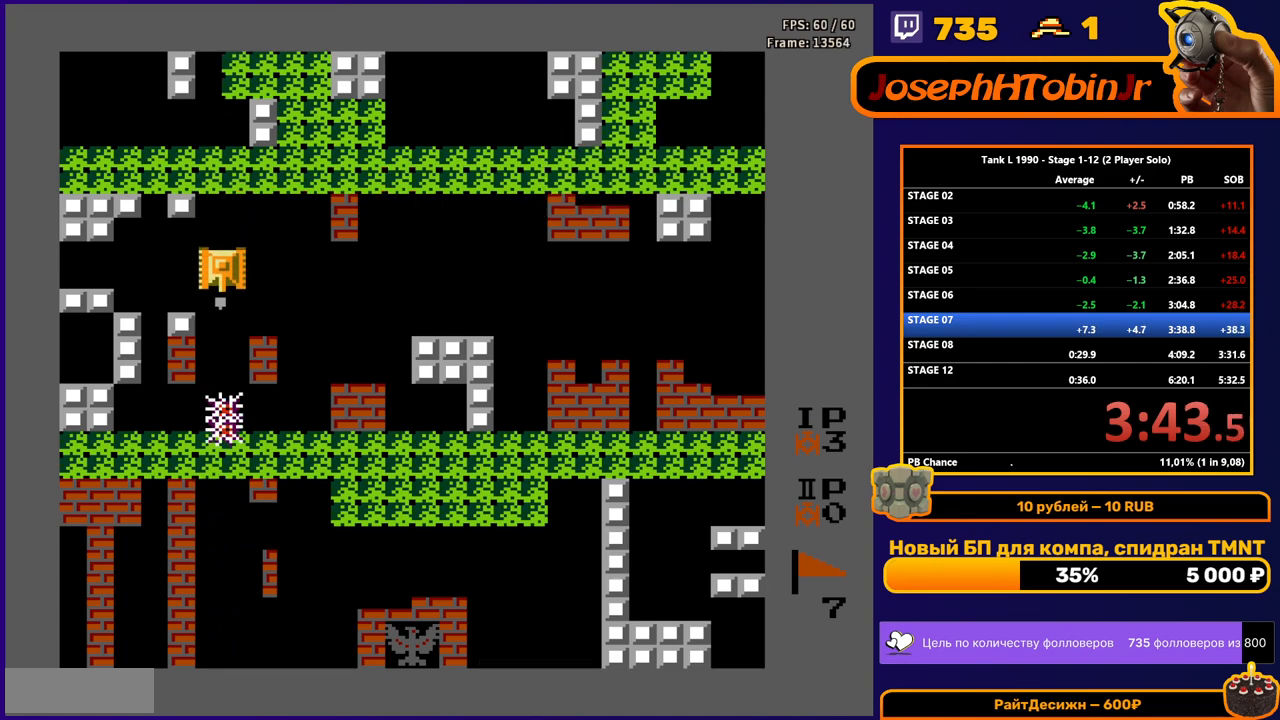
{"buttons": [], "events": [[166, "B", "up"], [216, "DPAD_DOWN", "up"]]}